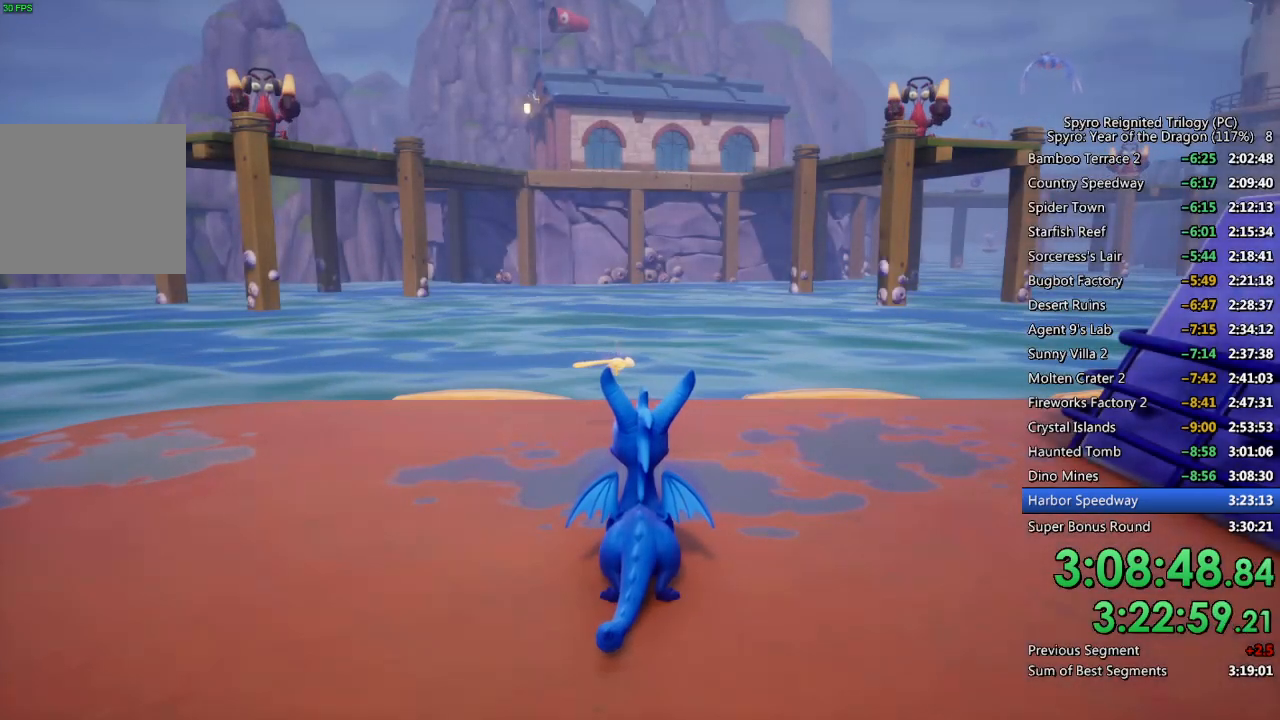
Gameplay with a controller (PlayStation layout); each line is a JSON object with the inputs held at the frame after it. "events" lists button and stick changes between this image and that frame as [ms after this image, input, new state], when the widget could be followed in between.
{"buttons": [], "left_stick": "center", "right_stick": "center", "events": [[300, "CROSS", "down"], [350, "CROSS", "up"], [400, "CROSS", "down"], [467, "CROSS", "up"]]}
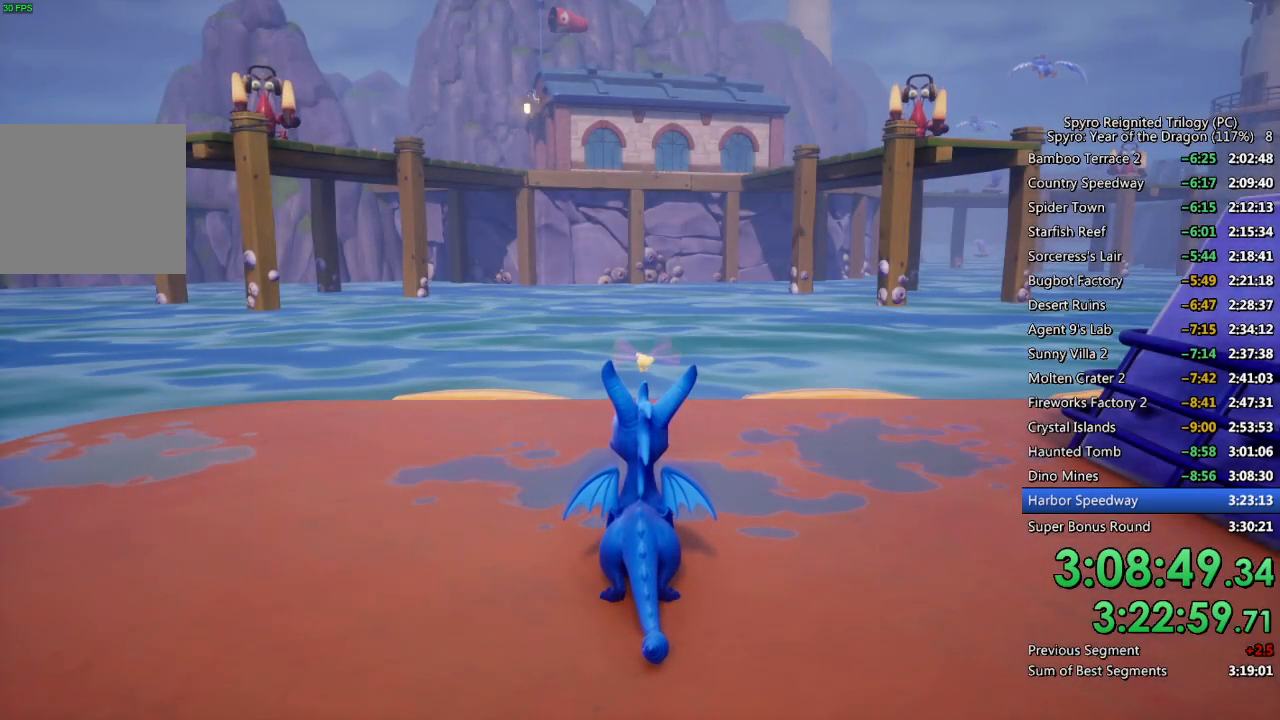
{"buttons": ["CROSS"], "left_stick": "center", "right_stick": "center", "events": [[17, "CROSS", "down"], [83, "CROSS", "up"], [150, "CROSS", "down"], [200, "CROSS", "up"], [267, "CROSS", "down"], [317, "CROSS", "up"], [383, "CROSS", "down"], [433, "CROSS", "up"], [500, "CROSS", "down"]]}
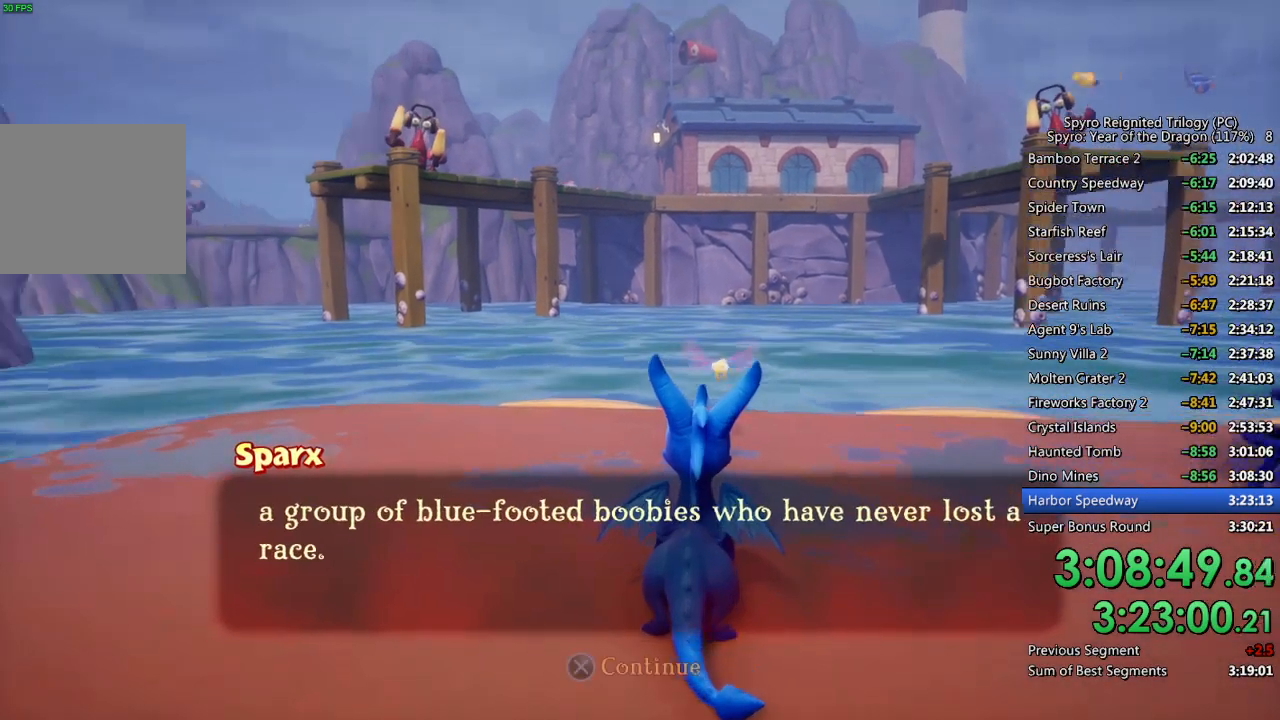
{"buttons": ["CROSS"], "left_stick": "center", "right_stick": "center", "events": [[67, "CROSS", "up"], [117, "CROSS", "down"], [167, "CROSS", "up"], [233, "CROSS", "down"], [283, "CROSS", "up"], [350, "CROSS", "down"], [417, "CROSS", "up"], [467, "CROSS", "down"]]}
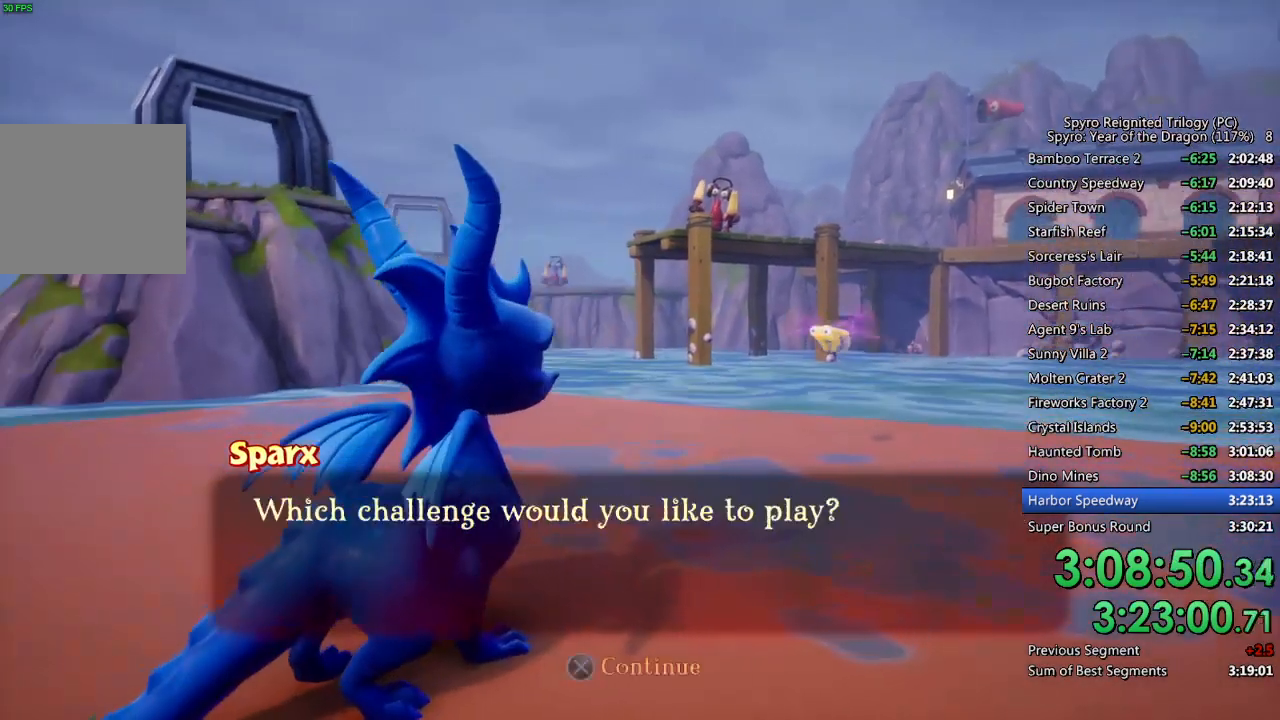
{"buttons": ["CROSS"], "left_stick": "center", "right_stick": "center", "events": [[17, "CROSS", "up"], [83, "CROSS", "down"], [150, "CROSS", "up"], [217, "CROSS", "down"], [267, "CROSS", "up"], [333, "CROSS", "down"], [383, "CROSS", "up"], [450, "CROSS", "down"]]}
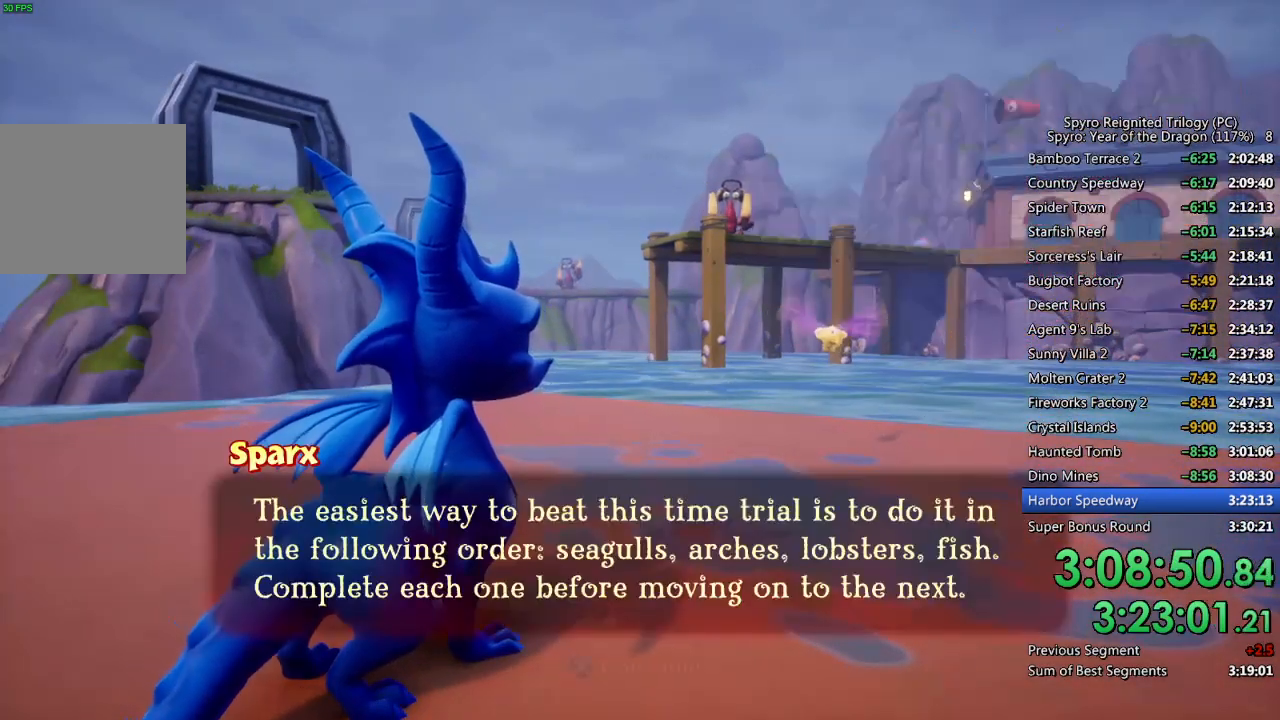
{"buttons": [], "left_stick": "center", "right_stick": "center", "events": [[17, "CROSS", "up"], [83, "CROSS", "down"], [133, "CROSS", "up"], [183, "CROSS", "down"], [267, "CROSS", "up"]]}
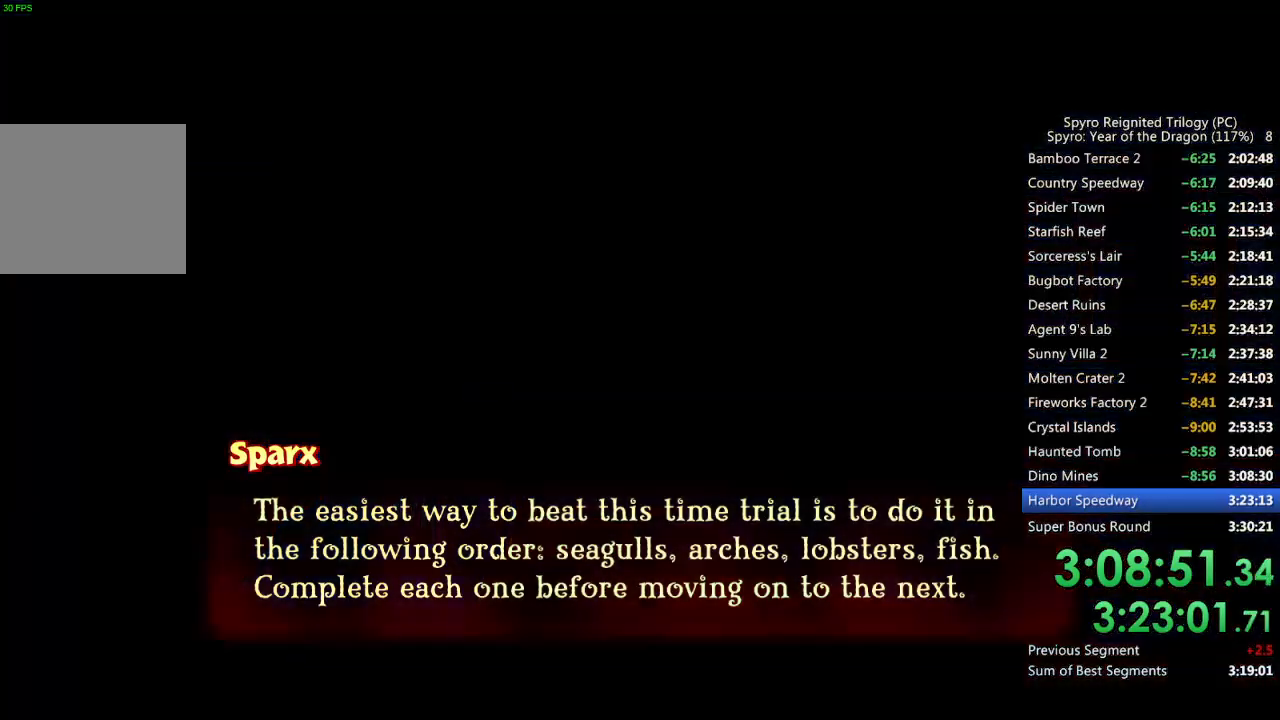
{"buttons": [], "left_stick": "center", "right_stick": "center", "events": []}
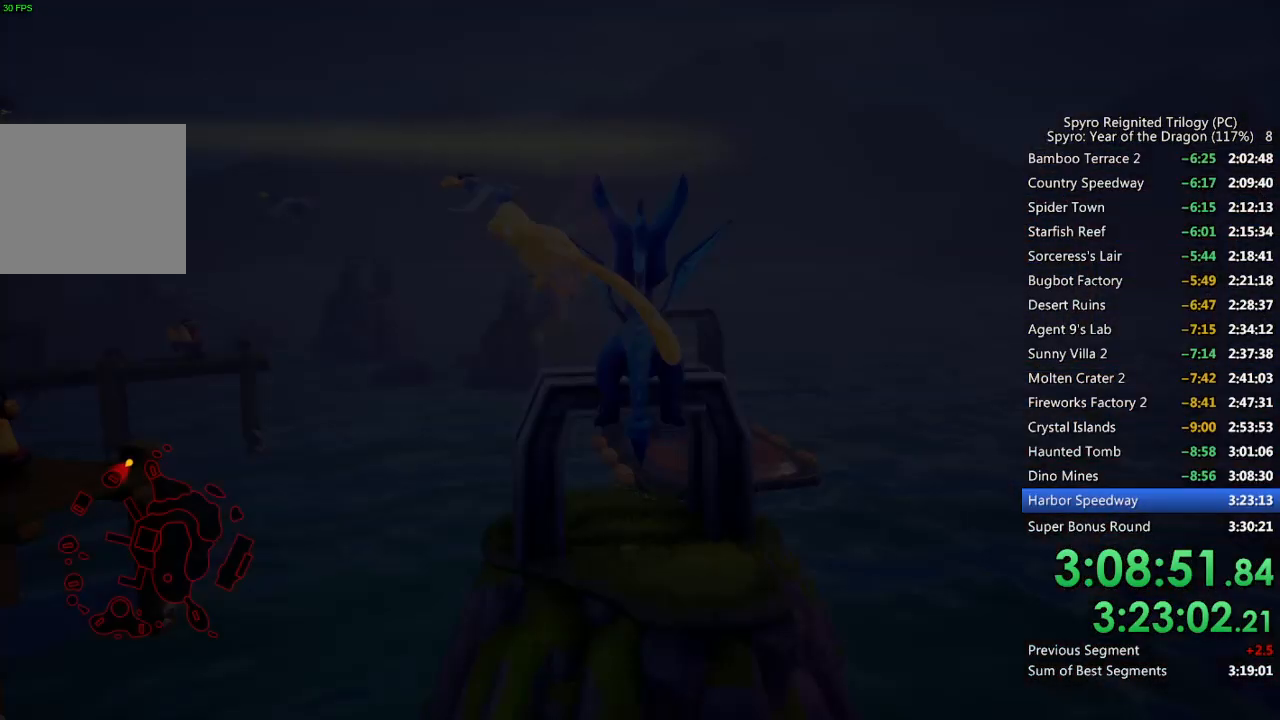
{"buttons": ["SQUARE"], "left_stick": "center", "right_stick": "center", "events": [[150, "SQUARE", "down"]]}
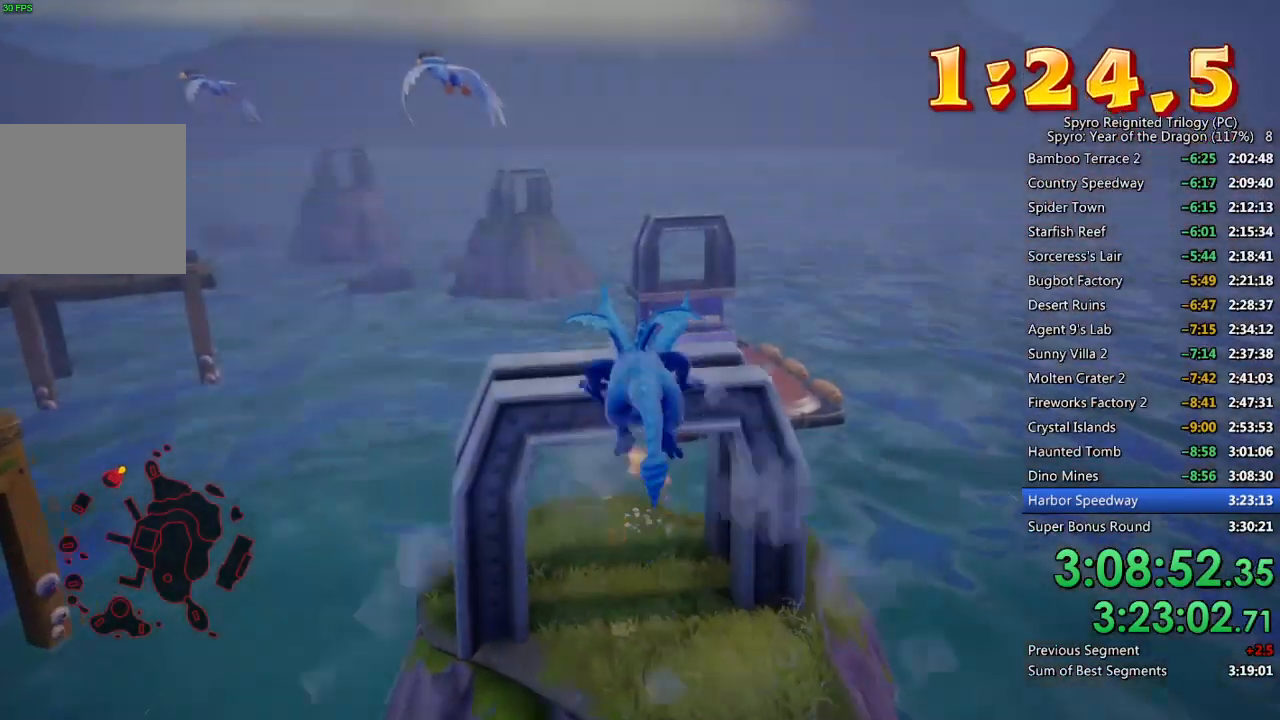
{"buttons": ["SQUARE"], "left_stick": "center", "right_stick": "center", "events": []}
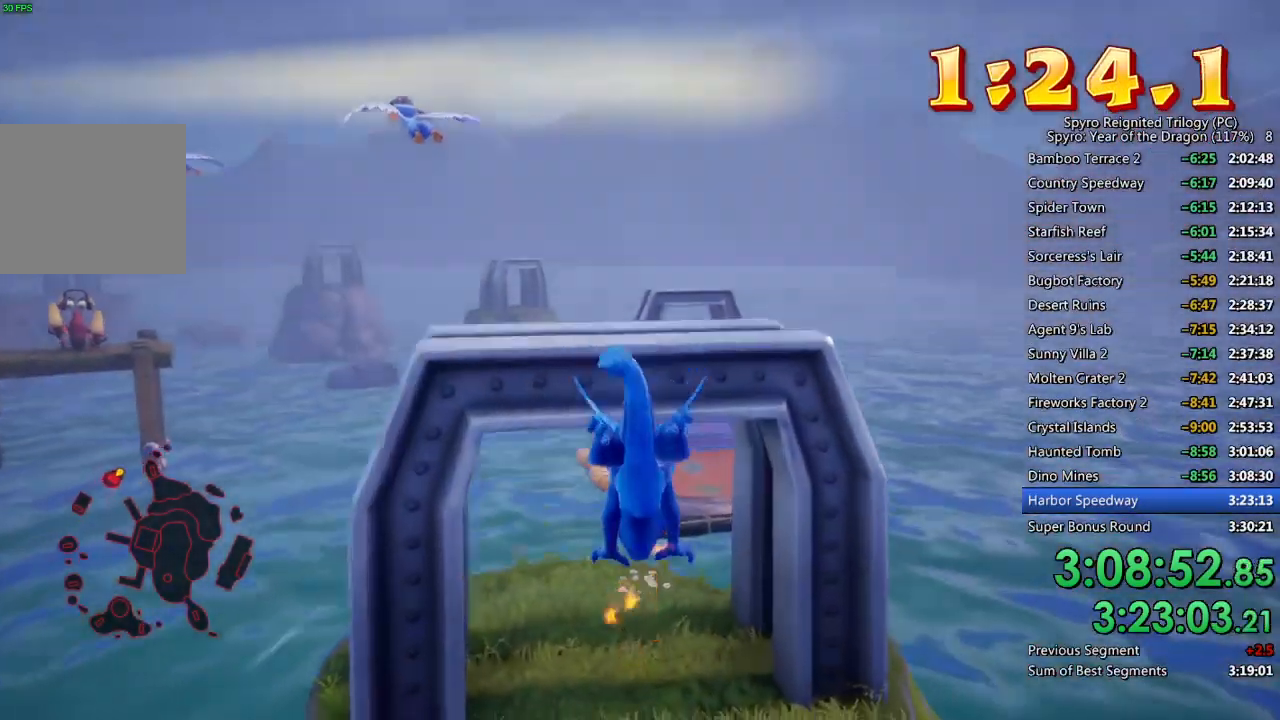
{"buttons": [], "left_stick": "center", "right_stick": "center", "events": [[133, "SQUARE", "up"], [200, "CROSS", "down"], [383, "CROSS", "up"]]}
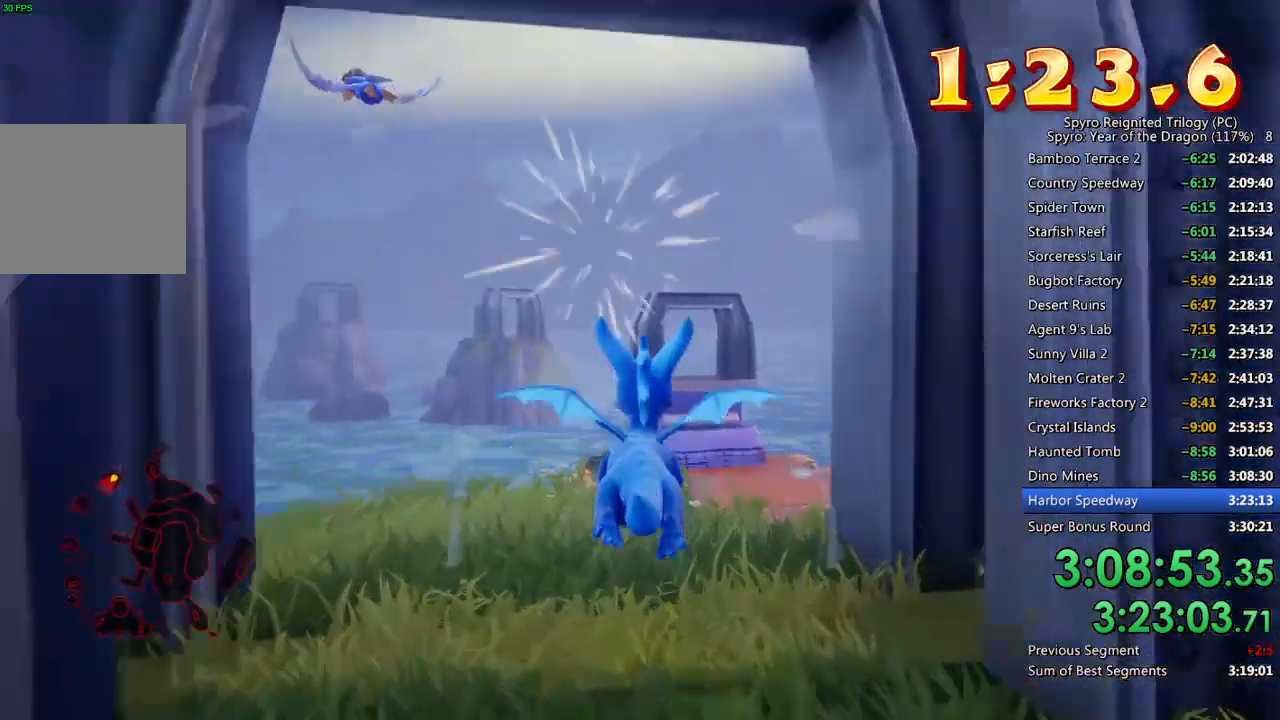
{"buttons": [], "left_stick": "center", "right_stick": "center", "events": []}
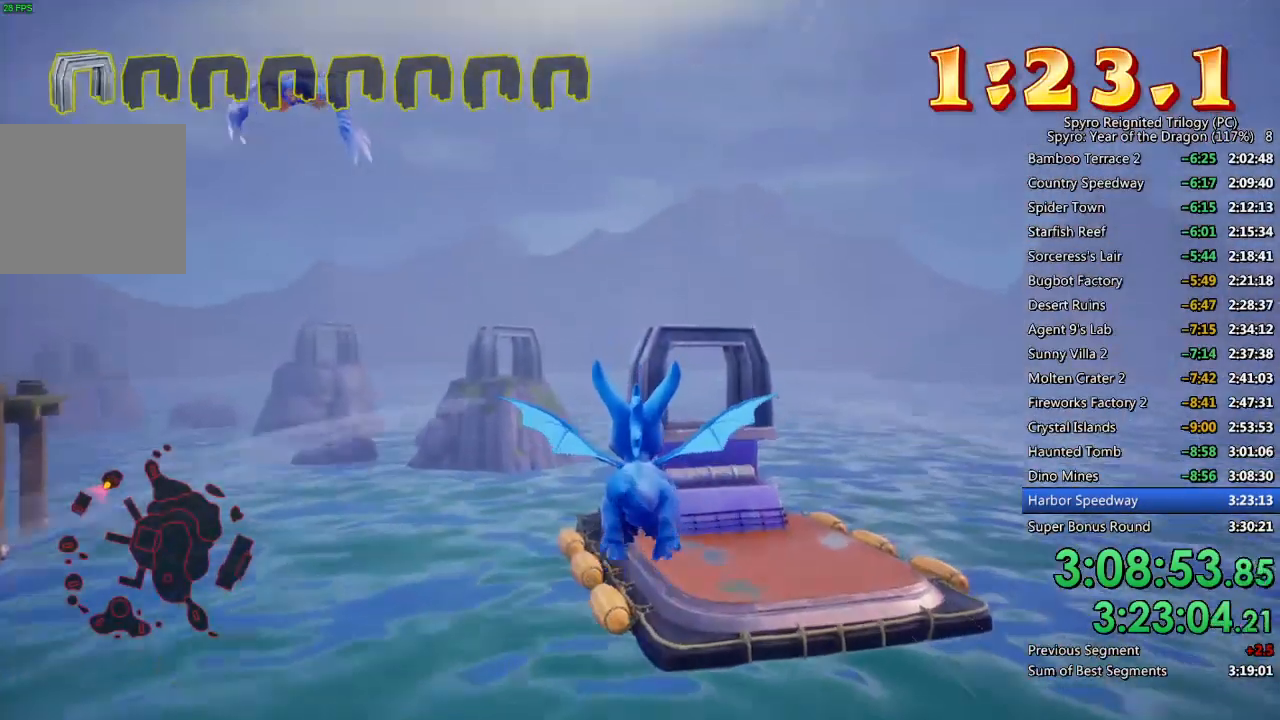
{"buttons": [], "left_stick": "center", "right_stick": "center", "events": [[33, "left_stick", "right"], [133, "left_stick", "center"], [350, "left_stick", "up"], [433, "left_stick", "center"]]}
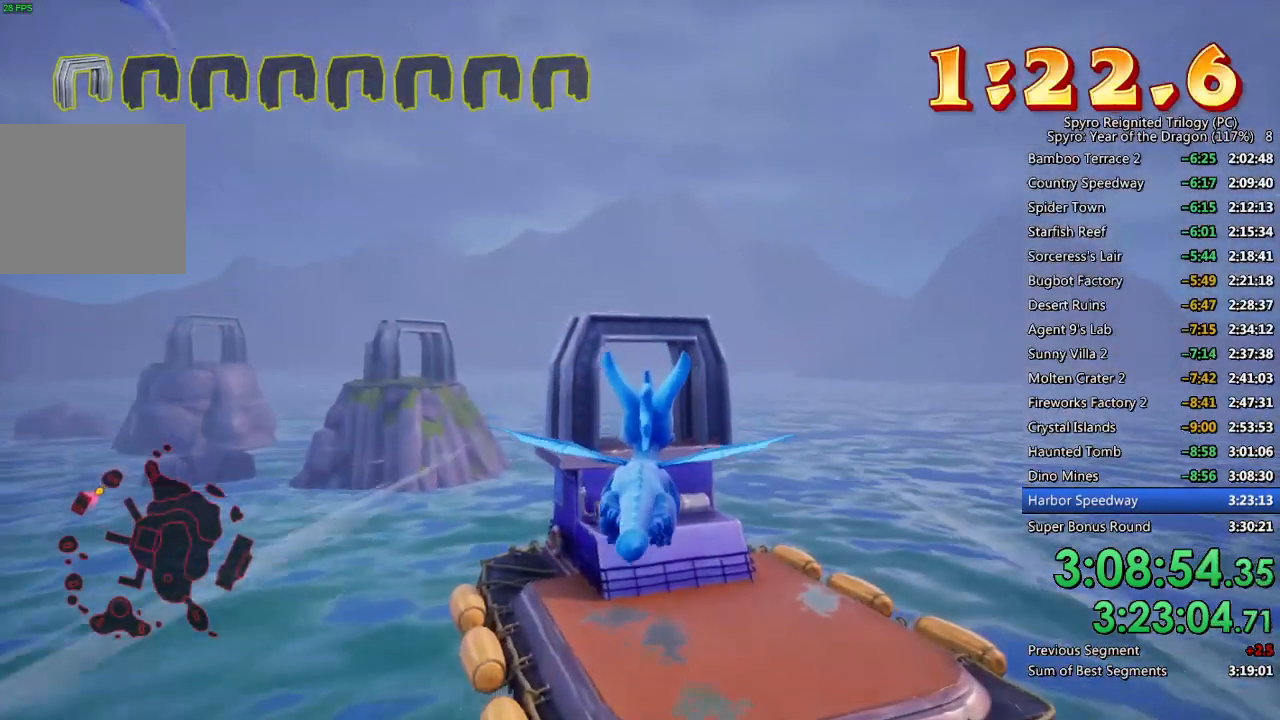
{"buttons": [], "left_stick": "center", "right_stick": "center", "events": [[450, "left_stick", "down"], [500, "left_stick", "center"]]}
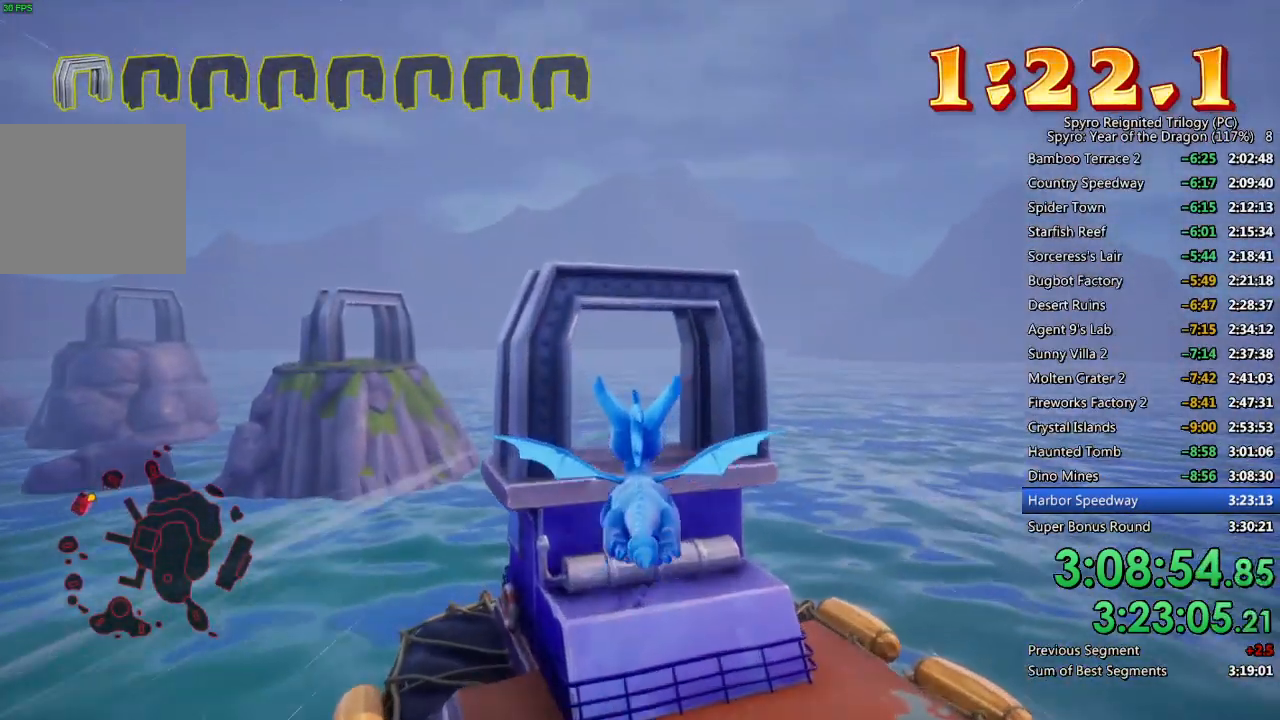
{"buttons": [], "left_stick": "center", "right_stick": "center", "events": [[383, "left_stick", "left"], [483, "left_stick", "center"]]}
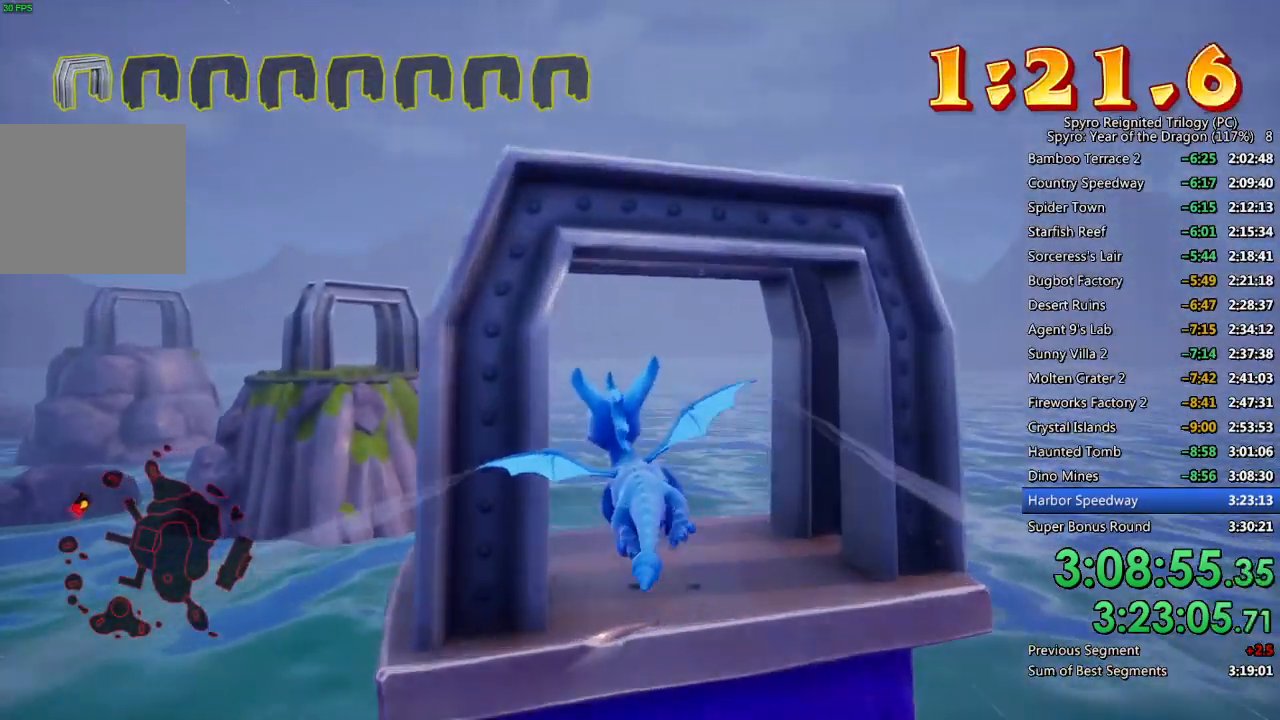
{"buttons": [], "left_stick": "center", "right_stick": "center", "events": [[167, "left_stick", "left"], [183, "CROSS", "down"], [300, "CROSS", "up"], [417, "left_stick", "center"]]}
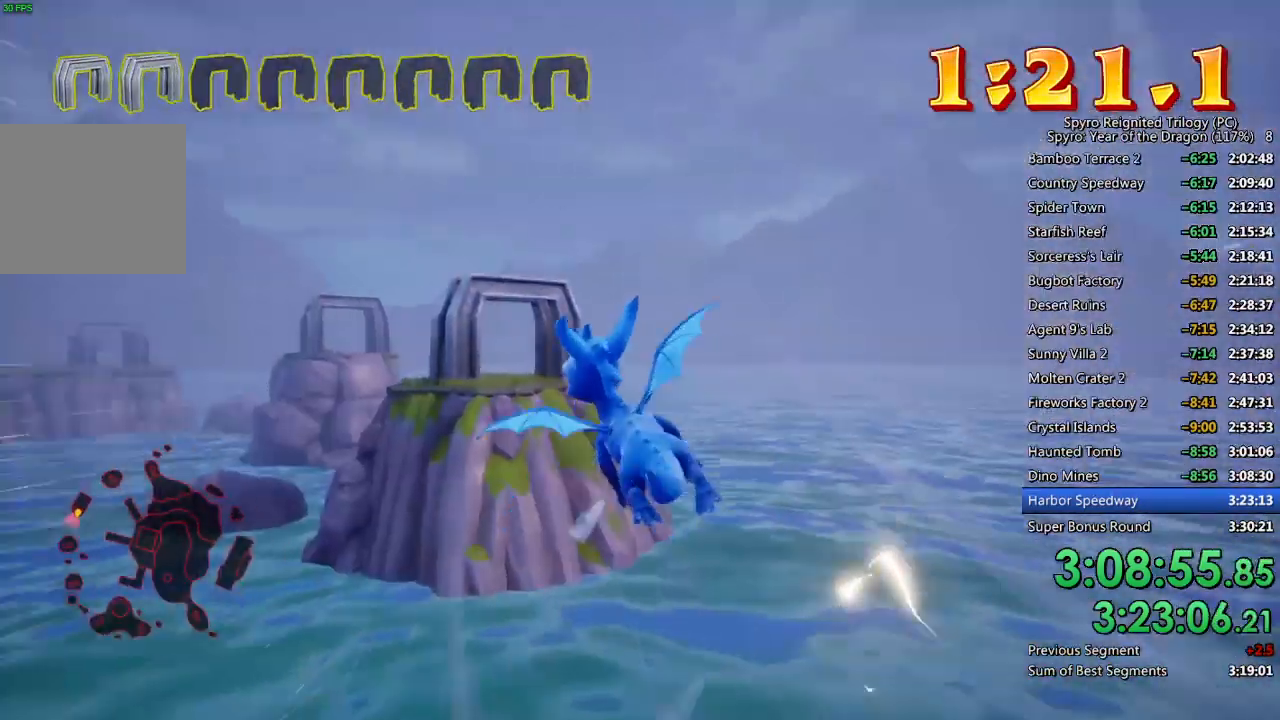
{"buttons": [], "left_stick": "center", "right_stick": "center", "events": [[250, "left_stick", "left"], [350, "left_stick", "center"]]}
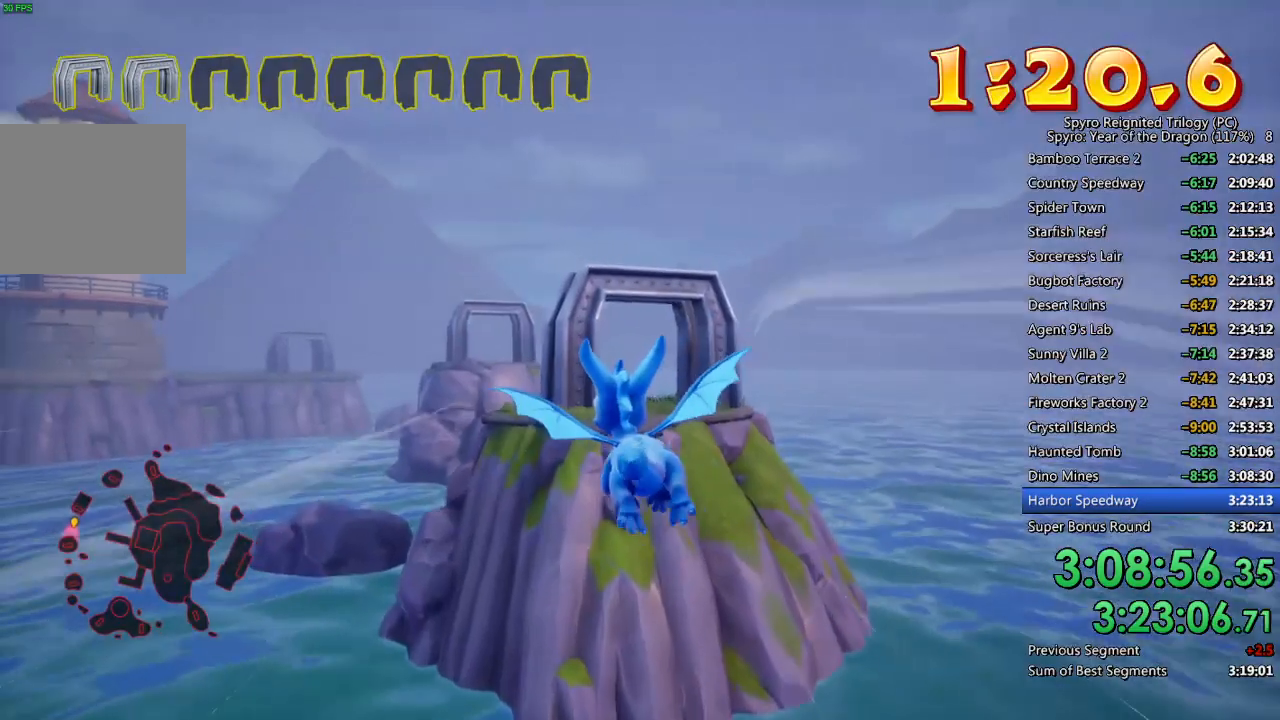
{"buttons": [], "left_stick": "center", "right_stick": "center", "events": [[283, "left_stick", "up-right"], [350, "left_stick", "center"]]}
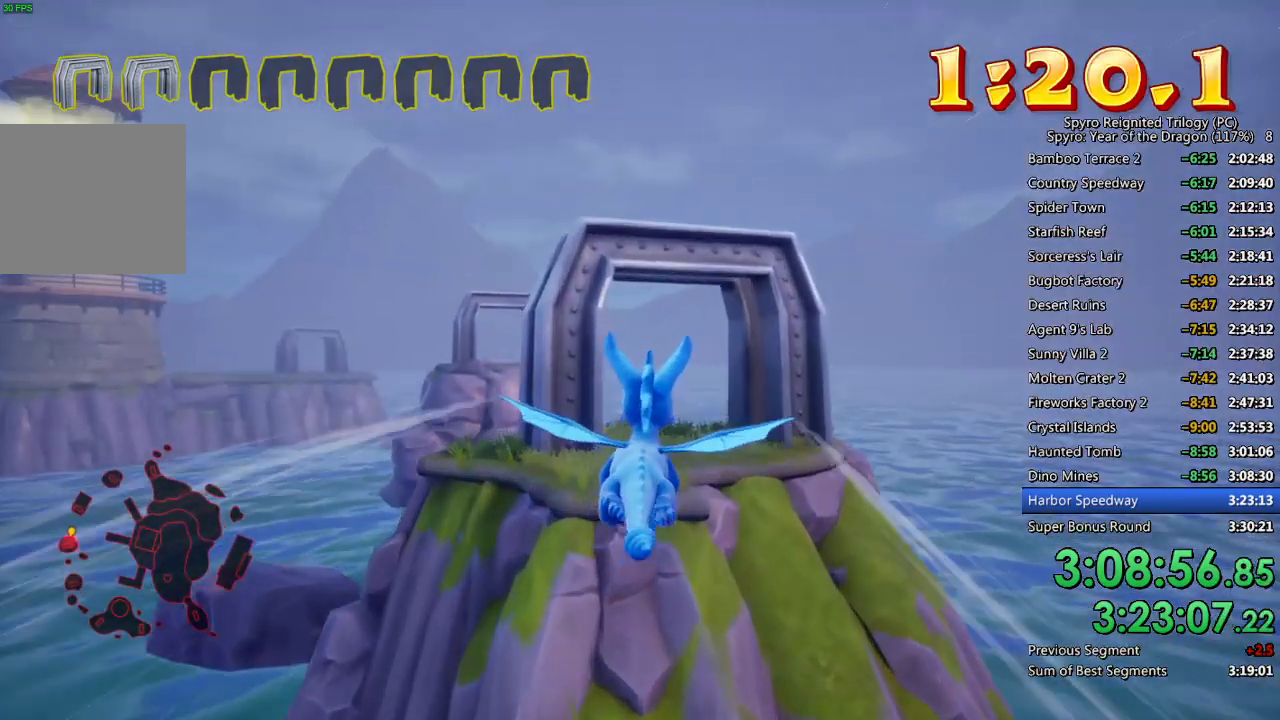
{"buttons": [], "left_stick": "center", "right_stick": "left", "events": [[317, "left_stick", "left"], [433, "left_stick", "center"], [433, "right_stick", "left"]]}
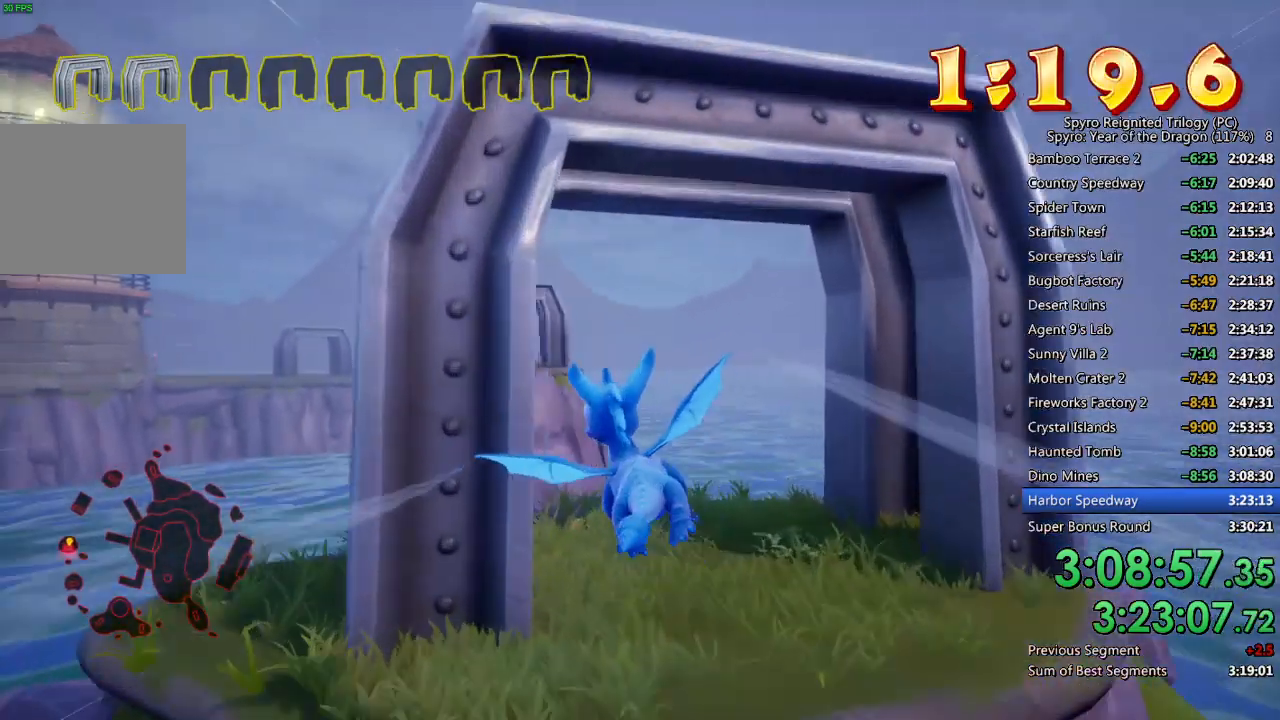
{"buttons": [], "left_stick": "center", "right_stick": "center", "events": [[83, "left_stick", "left"], [100, "right_stick", "center"], [200, "left_stick", "center"]]}
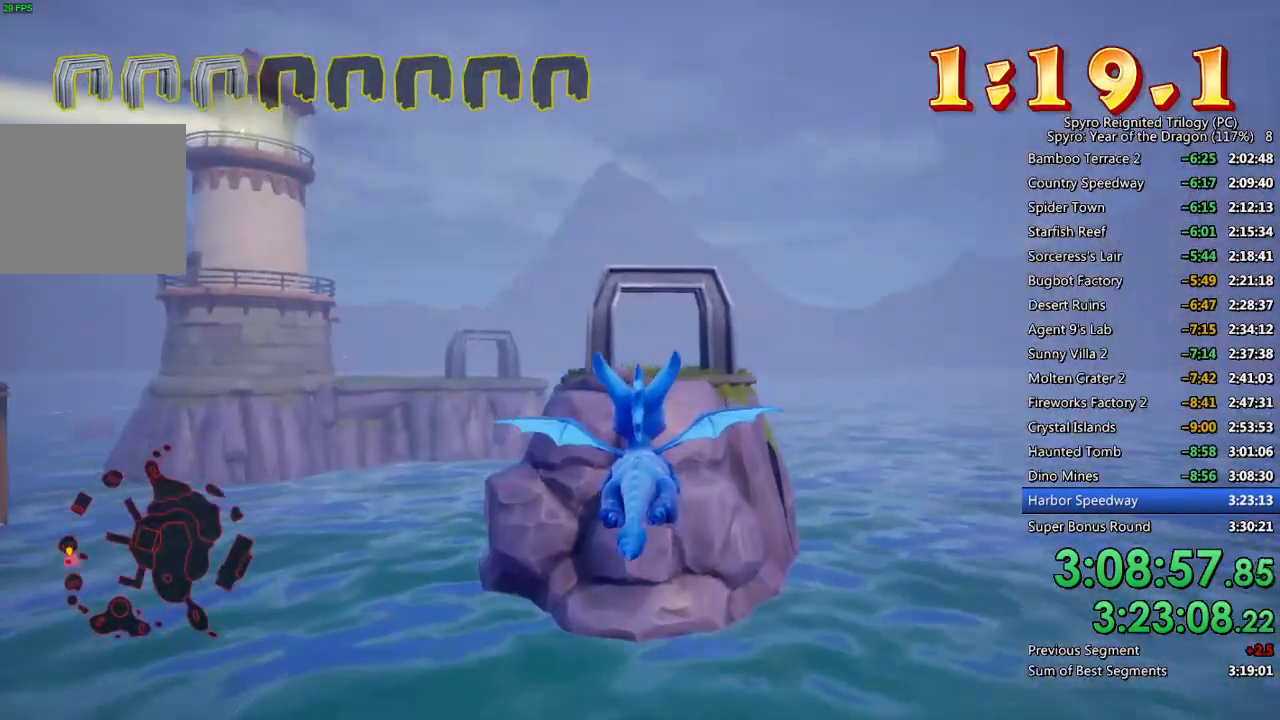
{"buttons": ["CROSS"], "left_stick": "center", "right_stick": "center", "events": [[33, "left_stick", "down-left"], [100, "left_stick", "center"], [383, "left_stick", "down"], [433, "left_stick", "center"], [500, "CROSS", "down"]]}
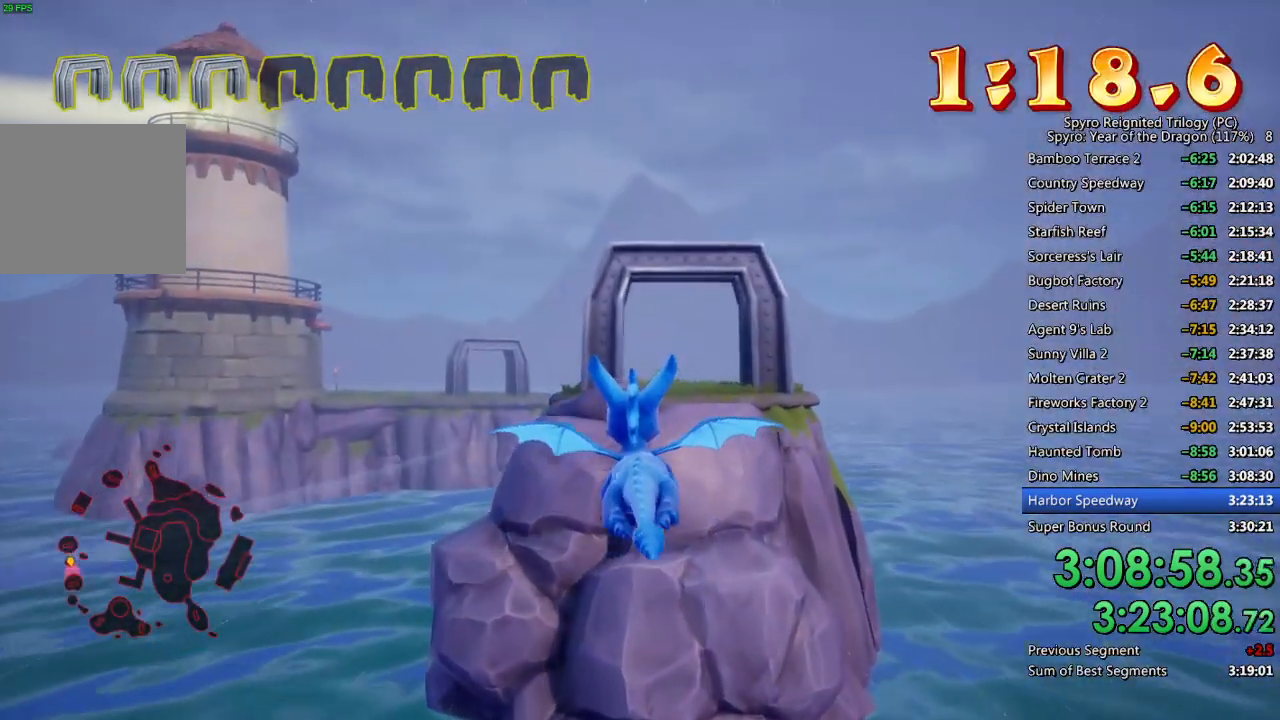
{"buttons": [], "left_stick": "center", "right_stick": "center", "events": [[100, "CROSS", "up"]]}
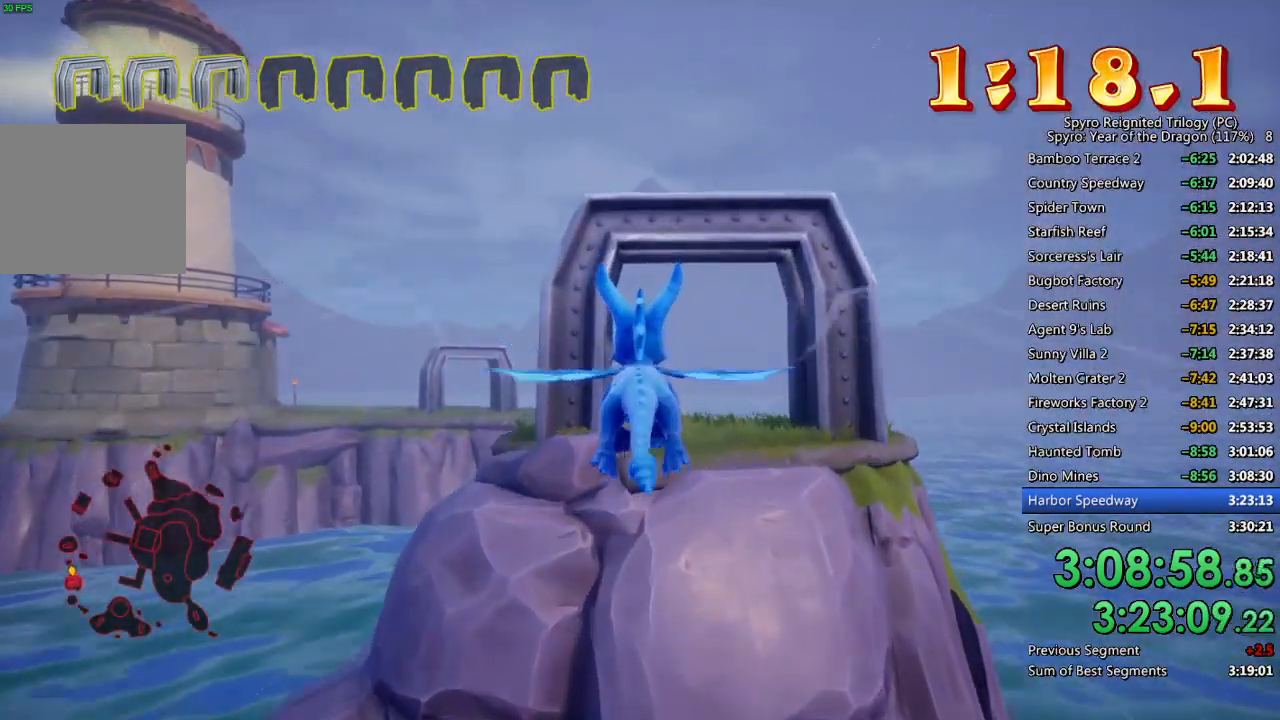
{"buttons": [], "left_stick": "center", "right_stick": "center", "events": [[67, "left_stick", "up"], [167, "left_stick", "center"]]}
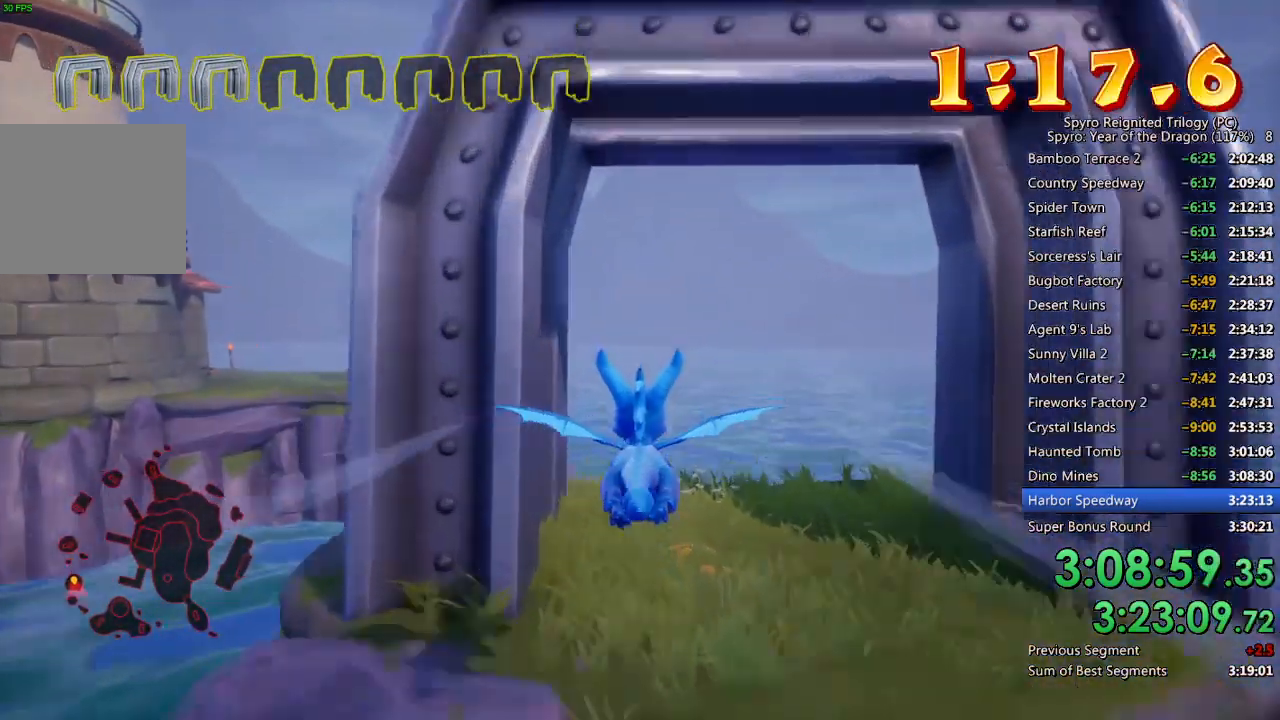
{"buttons": [], "left_stick": "center", "right_stick": "center", "events": [[17, "left_stick", "up-left"], [150, "left_stick", "center"], [217, "right_stick", "left"], [233, "left_stick", "left"], [383, "left_stick", "center"], [383, "right_stick", "center"]]}
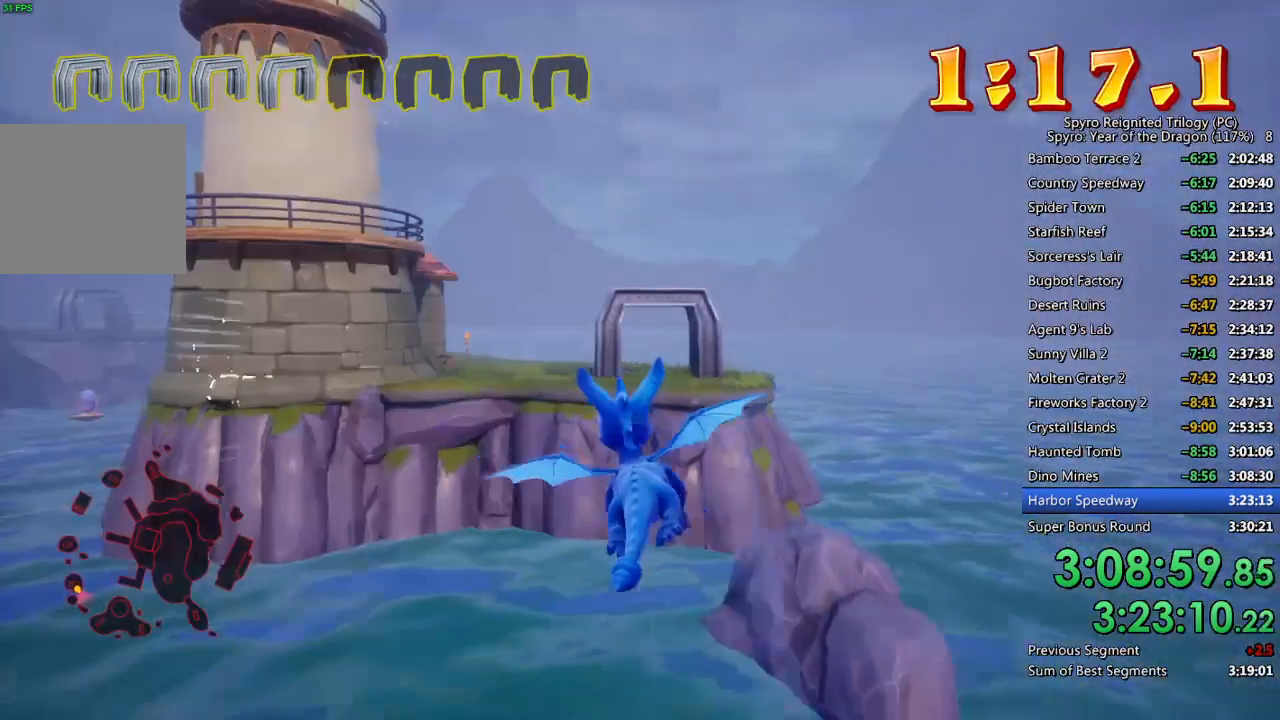
{"buttons": [], "left_stick": "center", "right_stick": "center", "events": []}
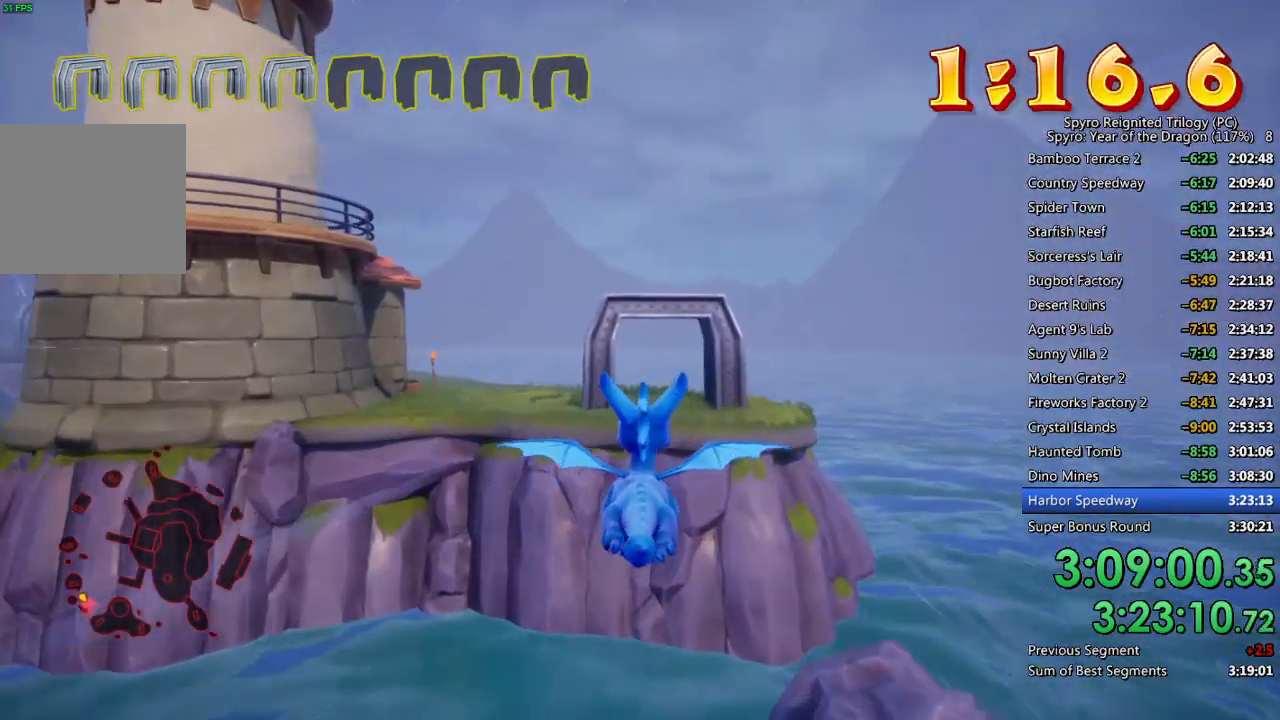
{"buttons": [], "left_stick": "up-left", "right_stick": "center", "events": [[450, "left_stick", "up-left"]]}
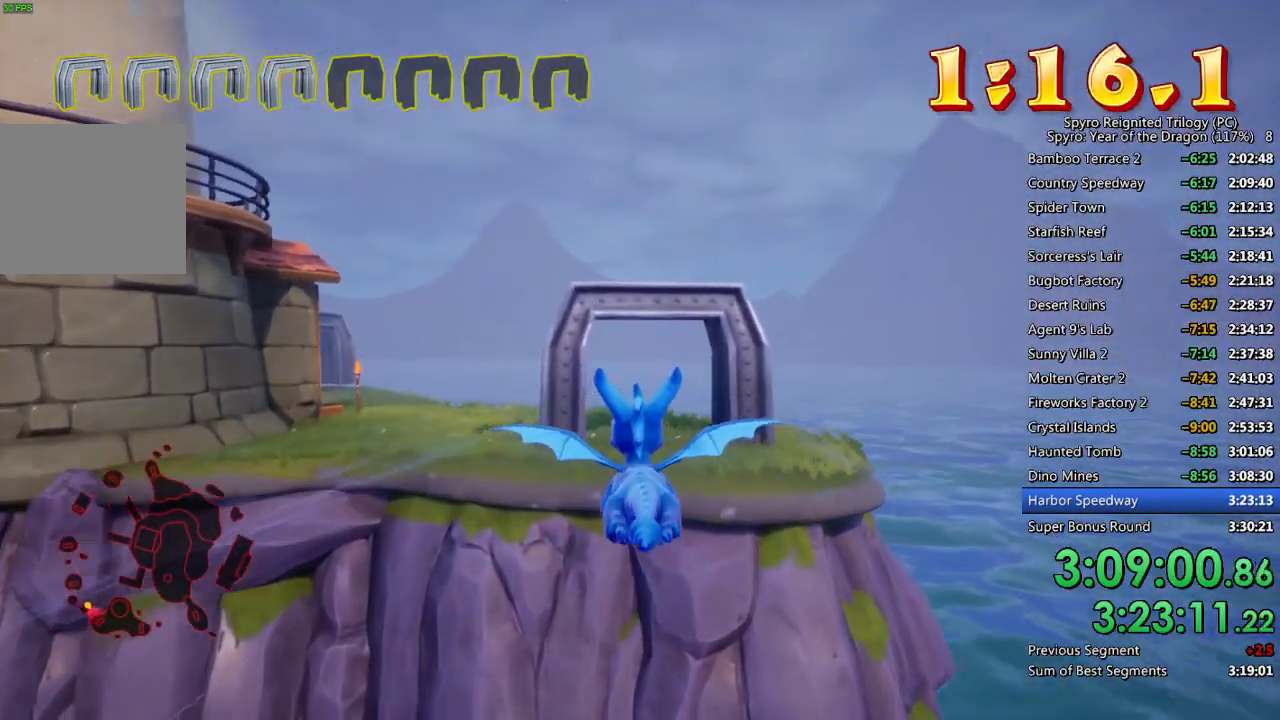
{"buttons": [], "left_stick": "center", "right_stick": "center", "events": [[17, "left_stick", "center"]]}
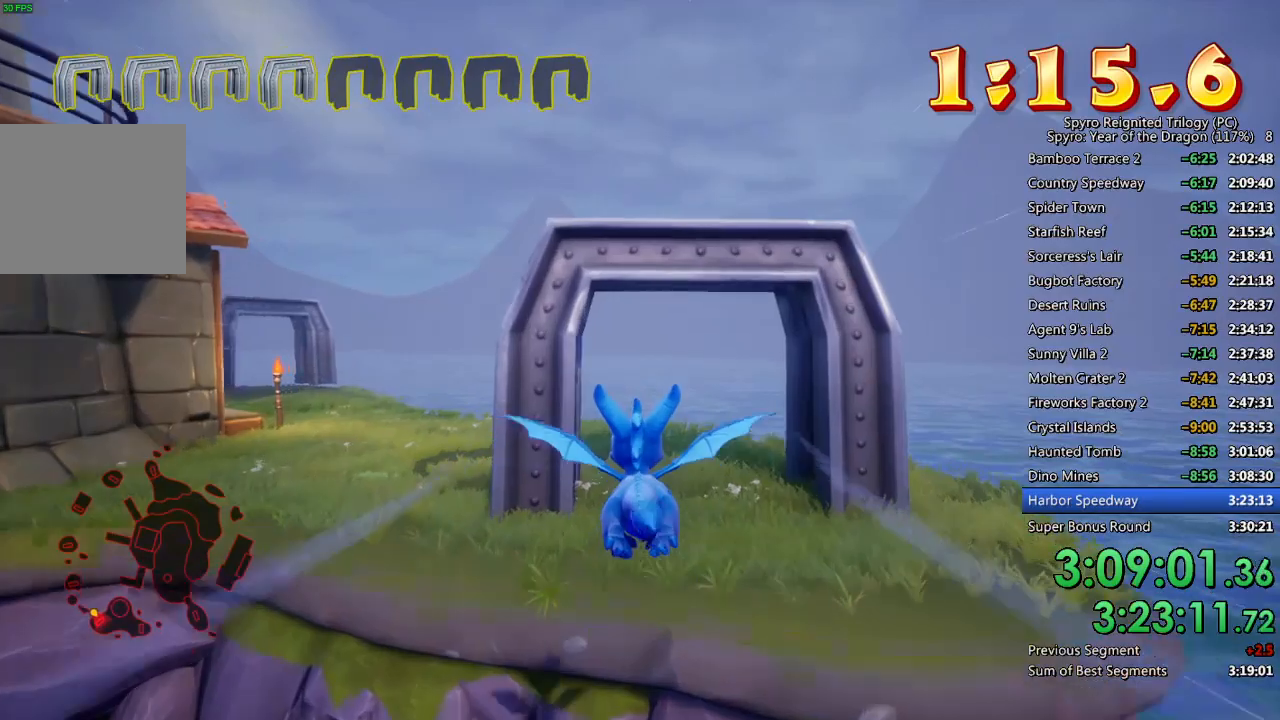
{"buttons": [], "left_stick": "left", "right_stick": "center", "events": [[250, "right_stick", "left"], [350, "left_stick", "left"], [400, "right_stick", "center"]]}
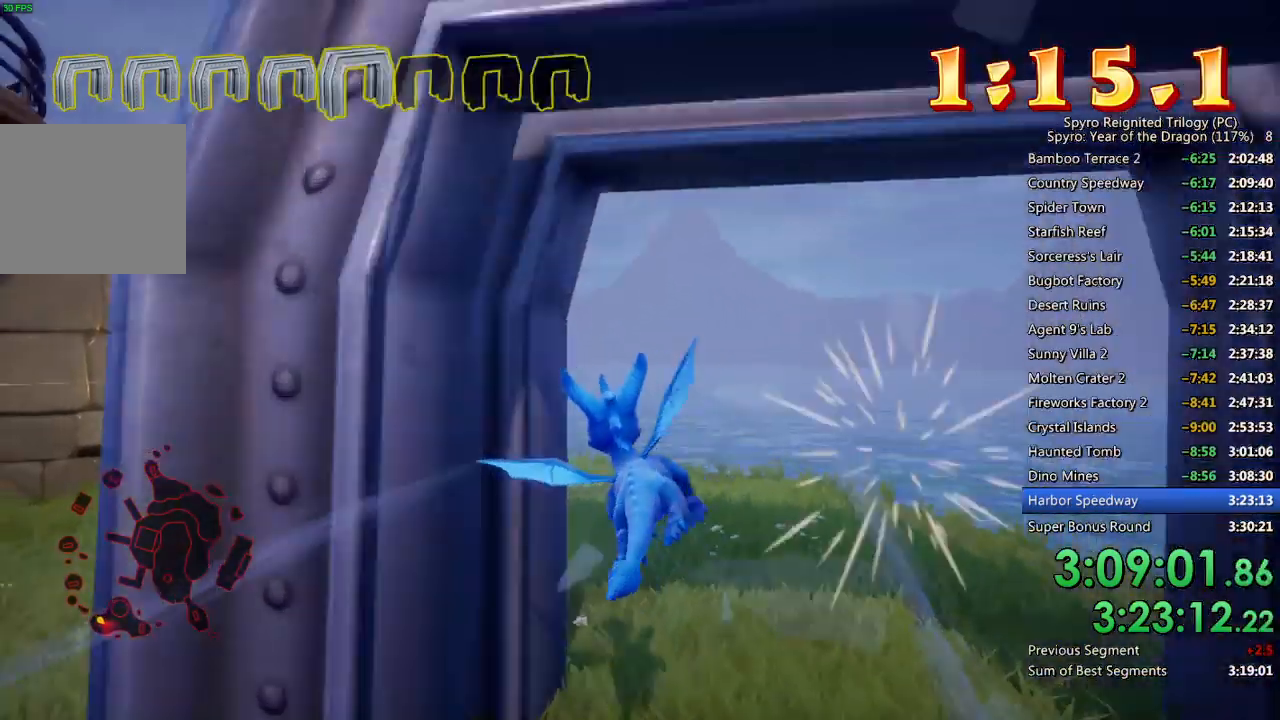
{"buttons": [], "left_stick": "center", "right_stick": "center", "events": [[33, "right_stick", "left"], [50, "left_stick", "center"], [150, "left_stick", "left"], [200, "right_stick", "center"], [383, "left_stick", "center"]]}
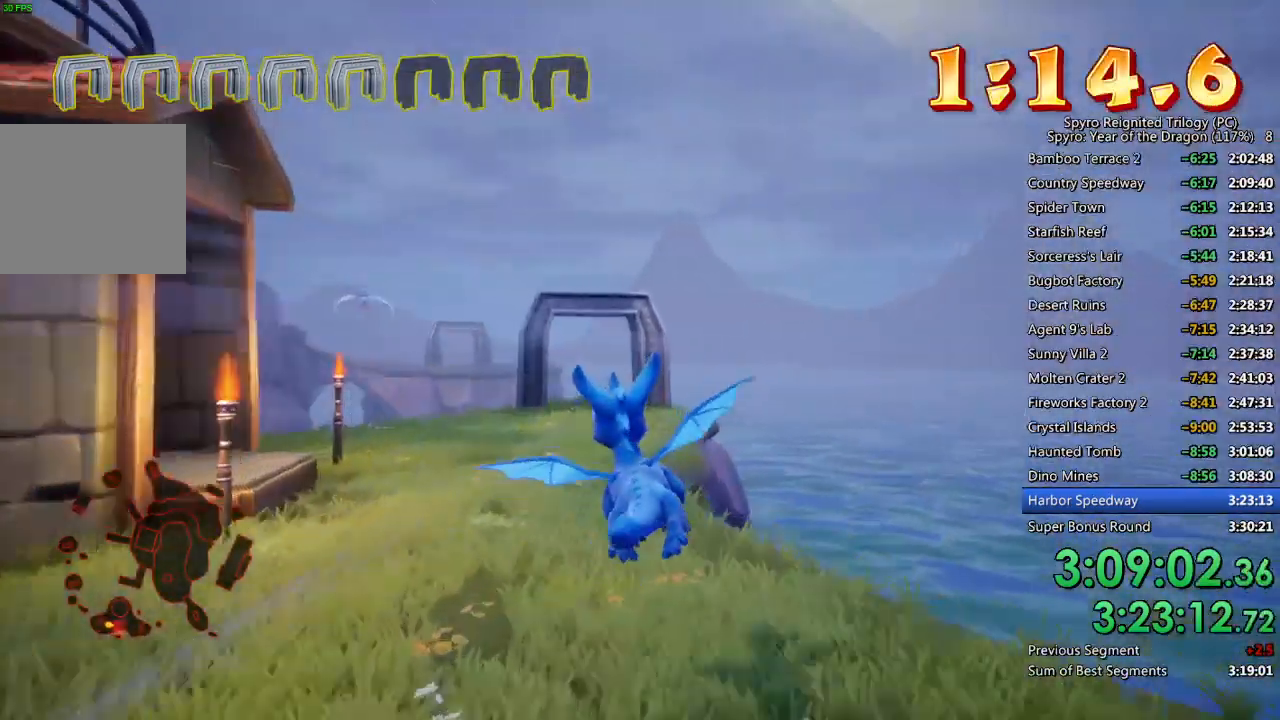
{"buttons": [], "left_stick": "center", "right_stick": "center", "events": [[133, "right_stick", "left"], [200, "left_stick", "left"], [267, "right_stick", "center"], [333, "left_stick", "center"]]}
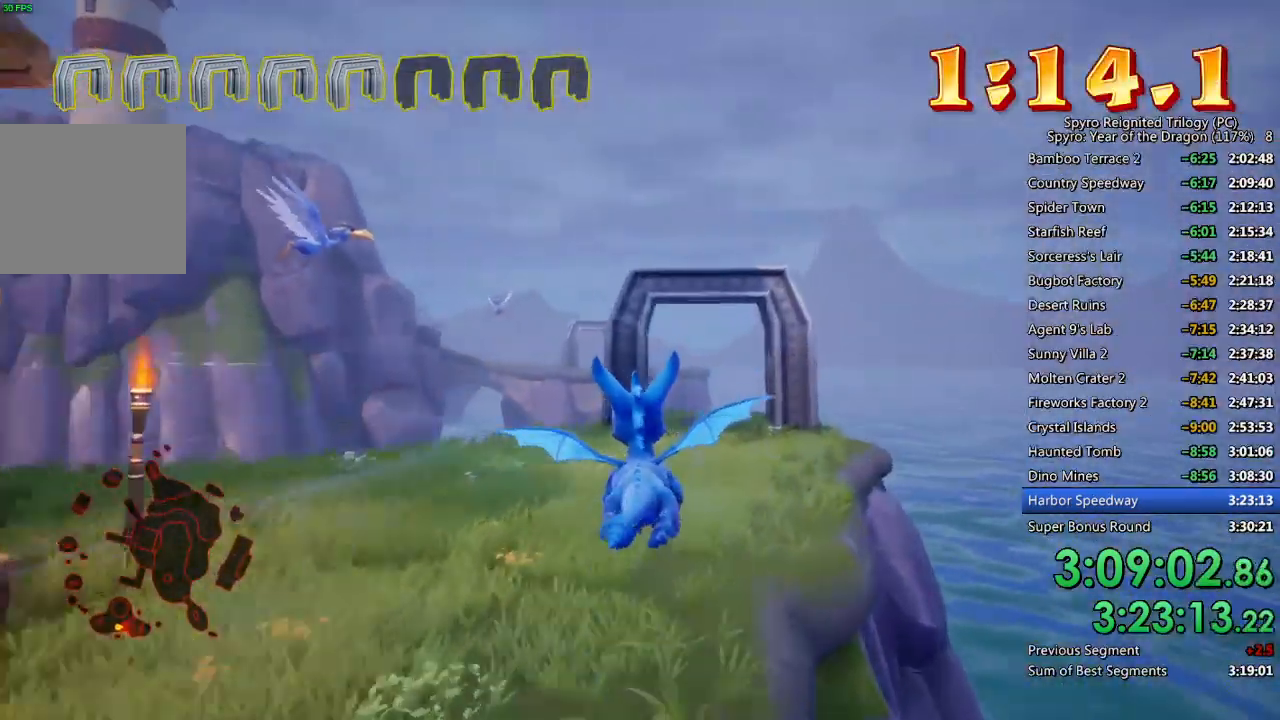
{"buttons": [], "left_stick": "center", "right_stick": "left", "events": [[183, "right_stick", "left"], [367, "left_stick", "down"], [433, "left_stick", "center"]]}
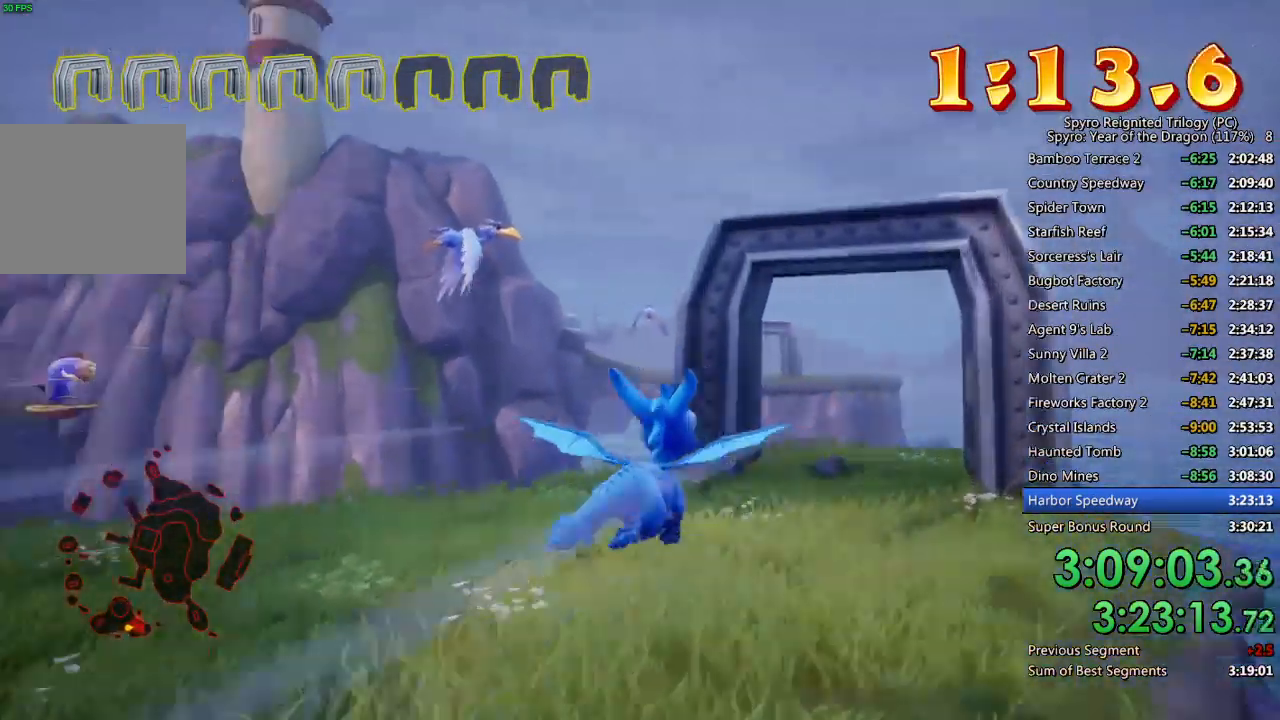
{"buttons": [], "left_stick": "center", "right_stick": "left", "events": [[267, "left_stick", "down-left"], [450, "left_stick", "center"]]}
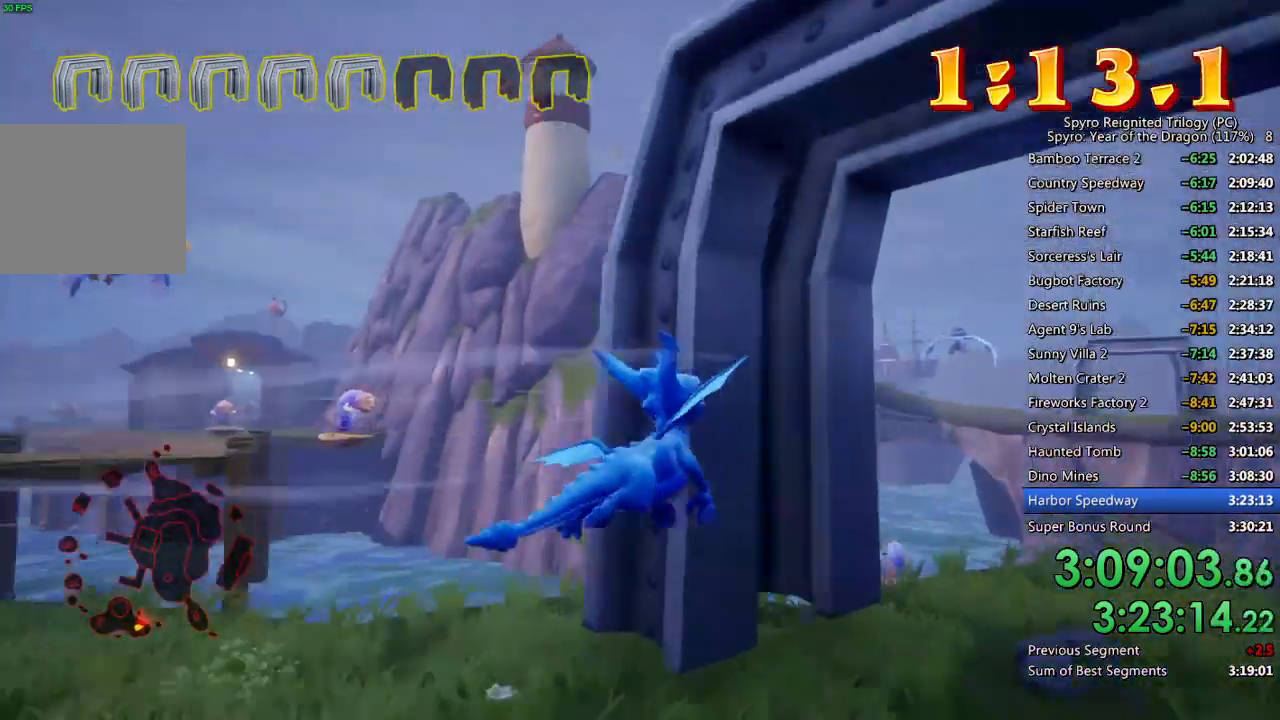
{"buttons": [], "left_stick": "up-left", "right_stick": "center", "events": [[17, "left_stick", "left"], [433, "right_stick", "center"], [467, "left_stick", "up-left"]]}